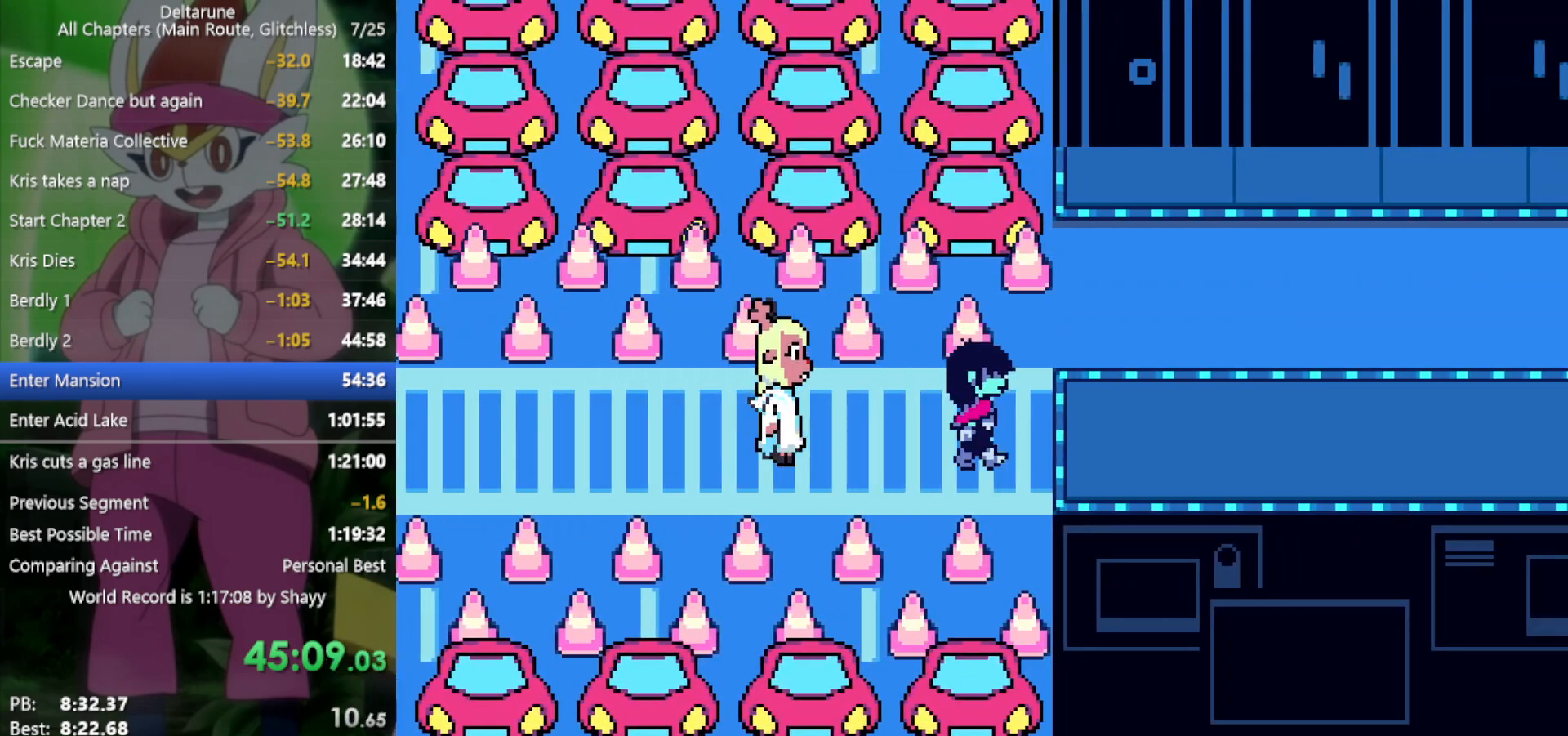
Gameplay with keyboard; each line is a JSON object with the keys held at the frame after it. "events" lists presses ("down") and releases ("up") of "c", "ctrl", "down", "left", "return", "right", "shift", "up", "x" and "z" between this image and that frame as [ms after this image, input, new state], when the widget could be followed in between. No other keys are recorded. Mouse input is not recorded.
{"keys": ["right", "x"], "events": []}
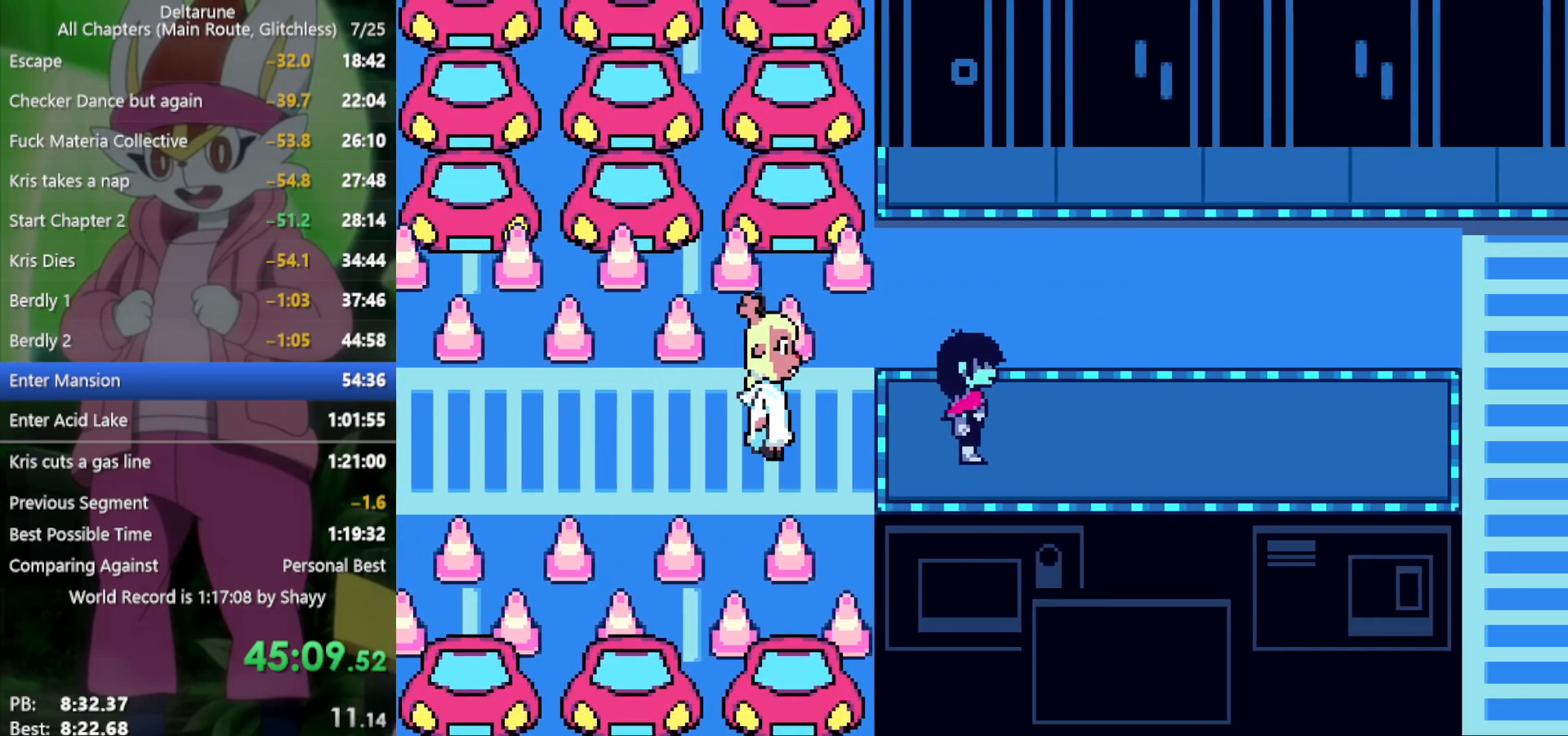
{"keys": ["x"], "events": [[350, "right", "up"]]}
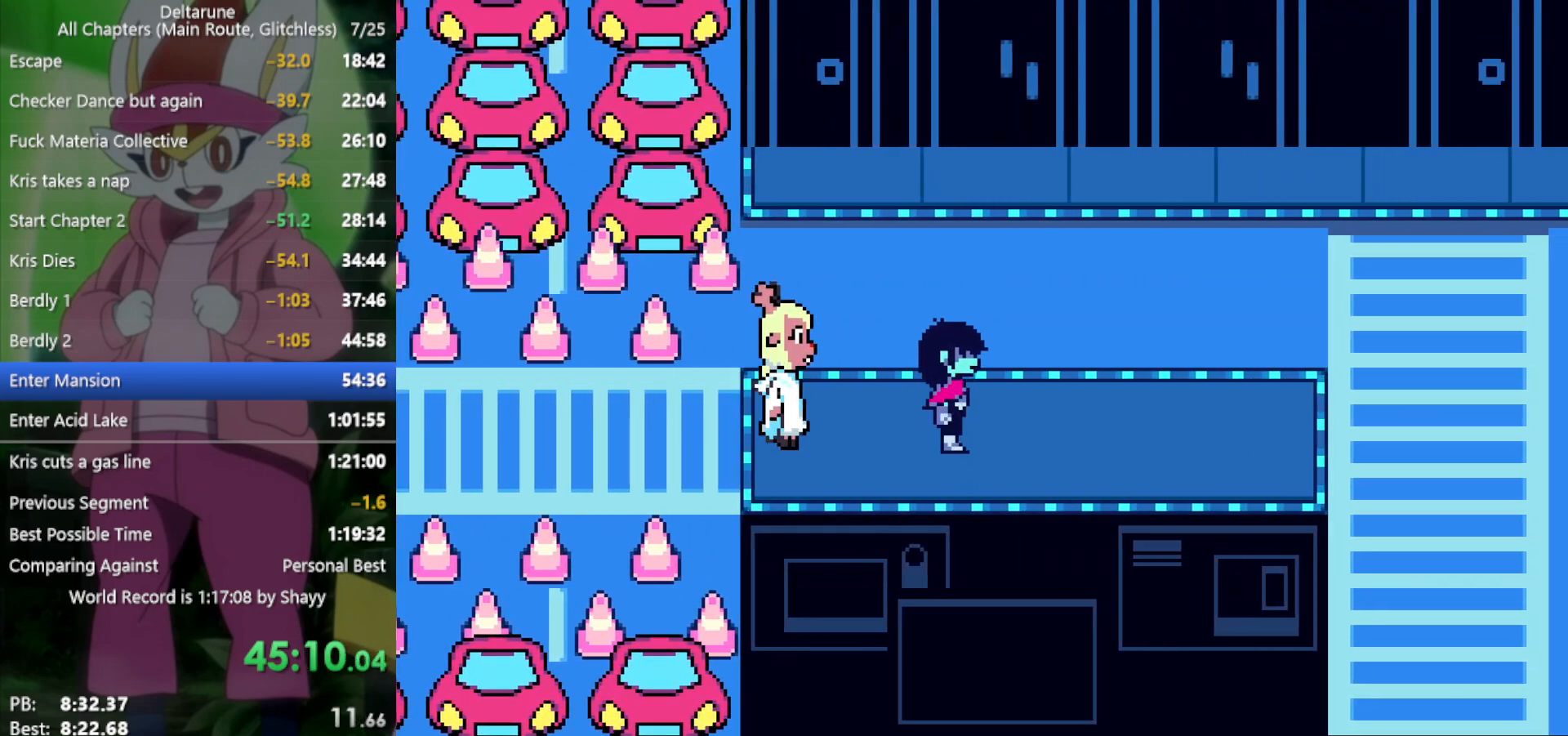
{"keys": ["x"], "events": []}
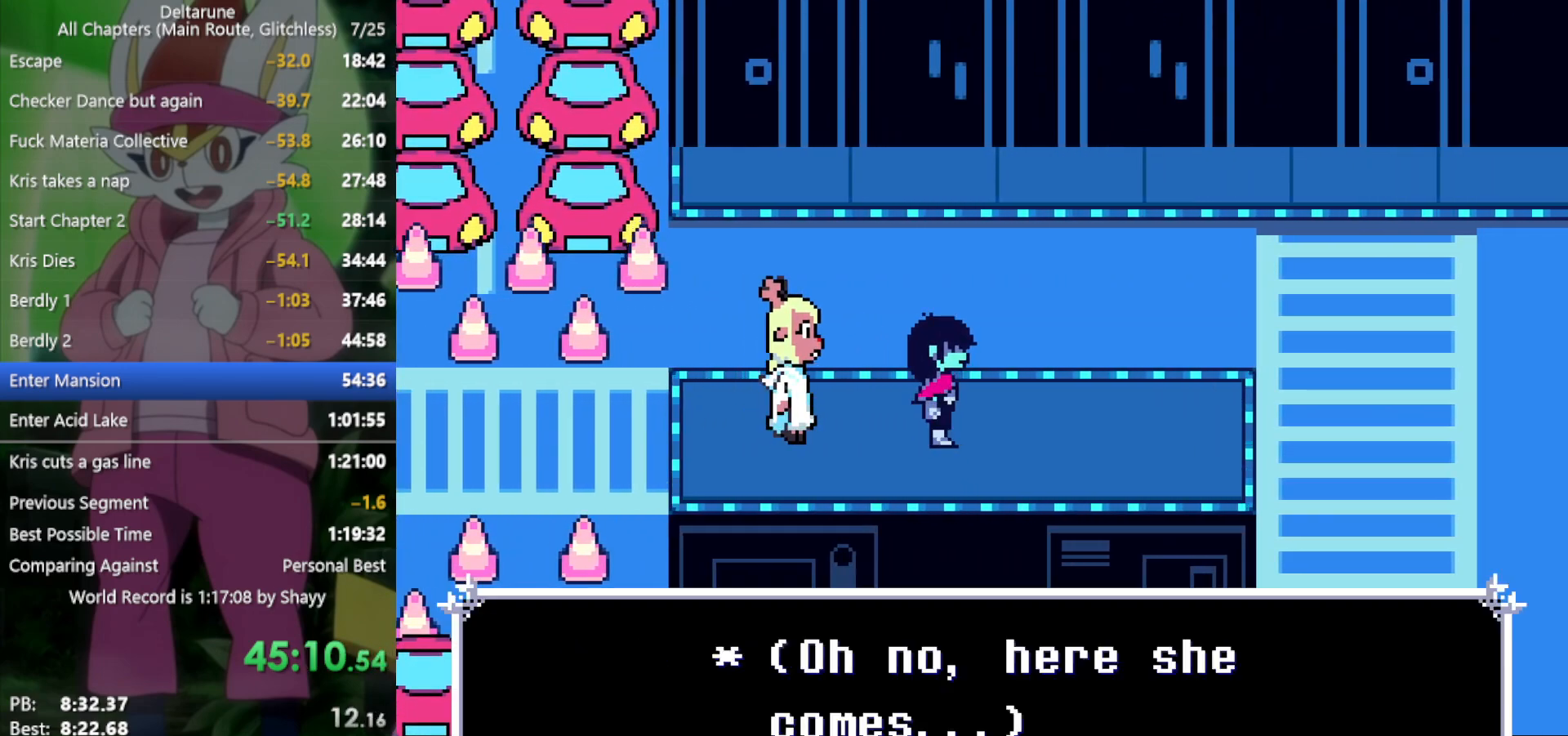
{"keys": ["x"], "events": []}
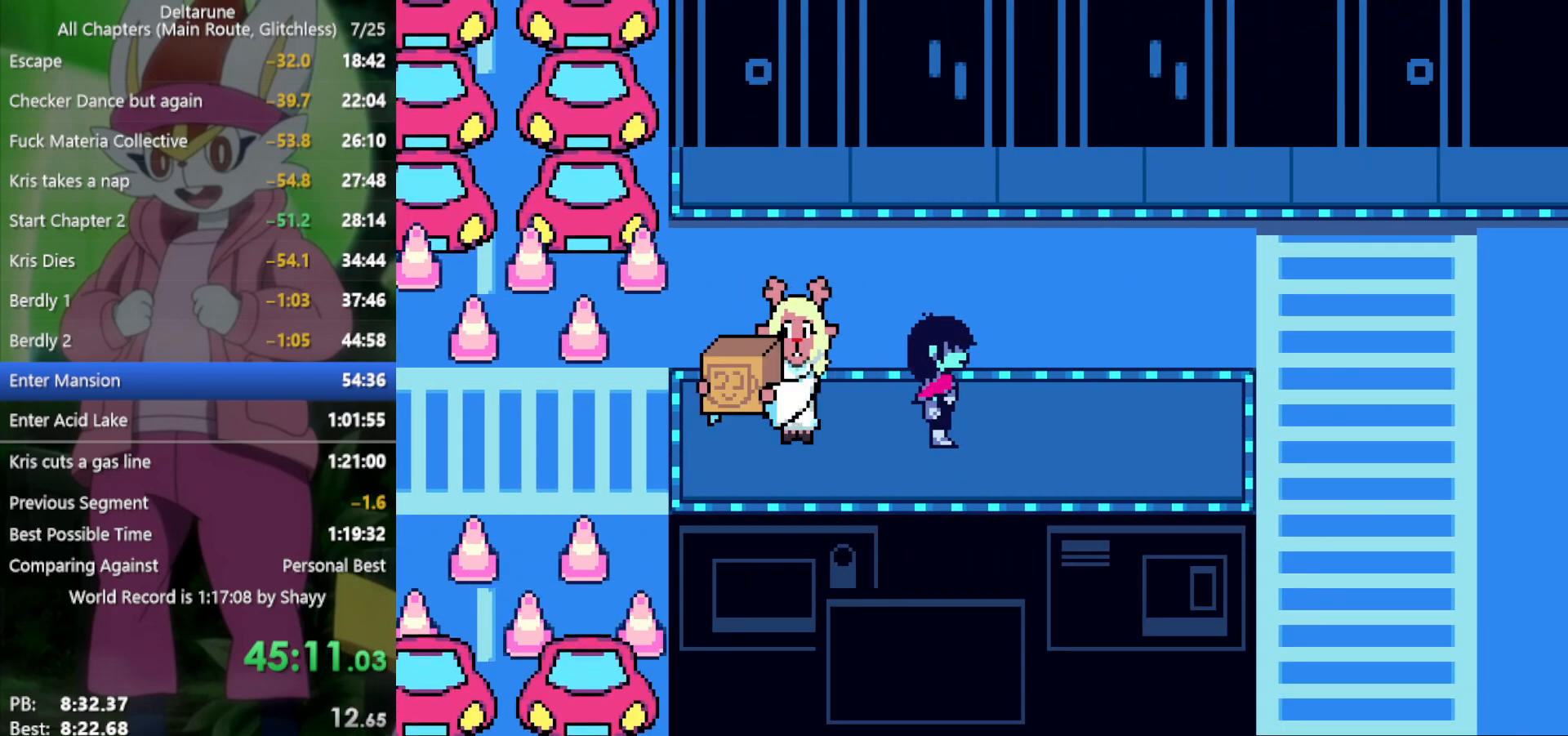
{"keys": ["x"], "events": []}
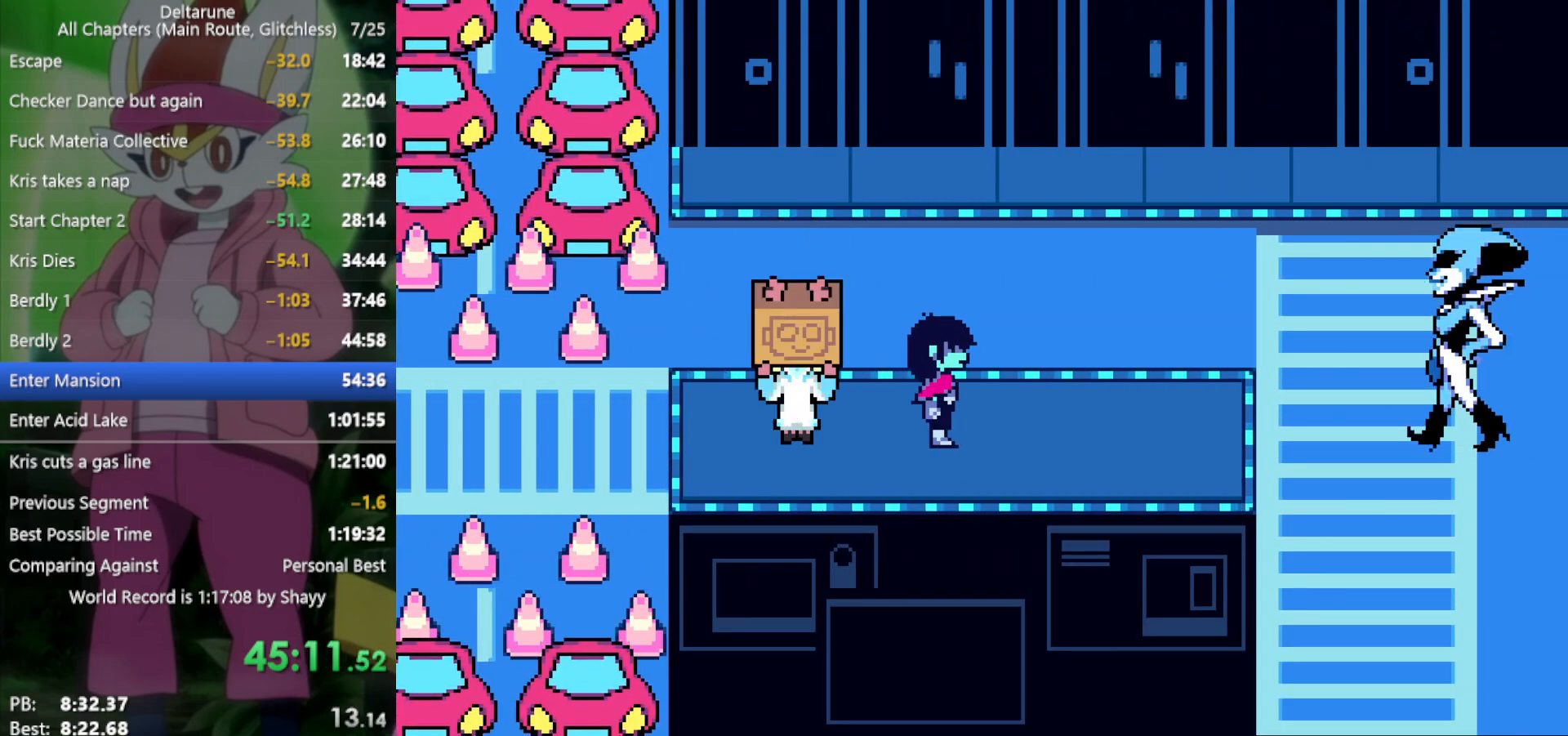
{"keys": ["x"], "events": []}
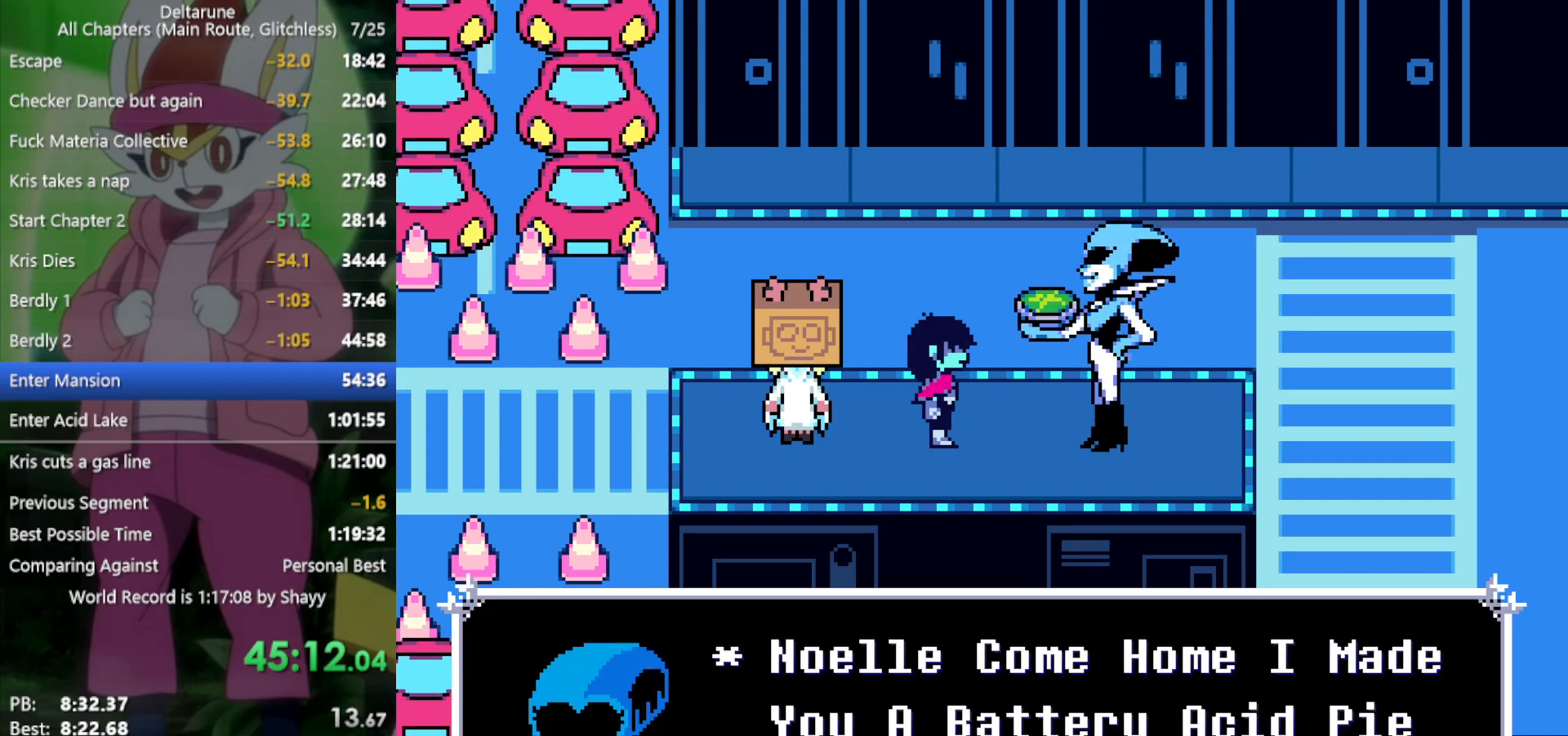
{"keys": ["x"], "events": []}
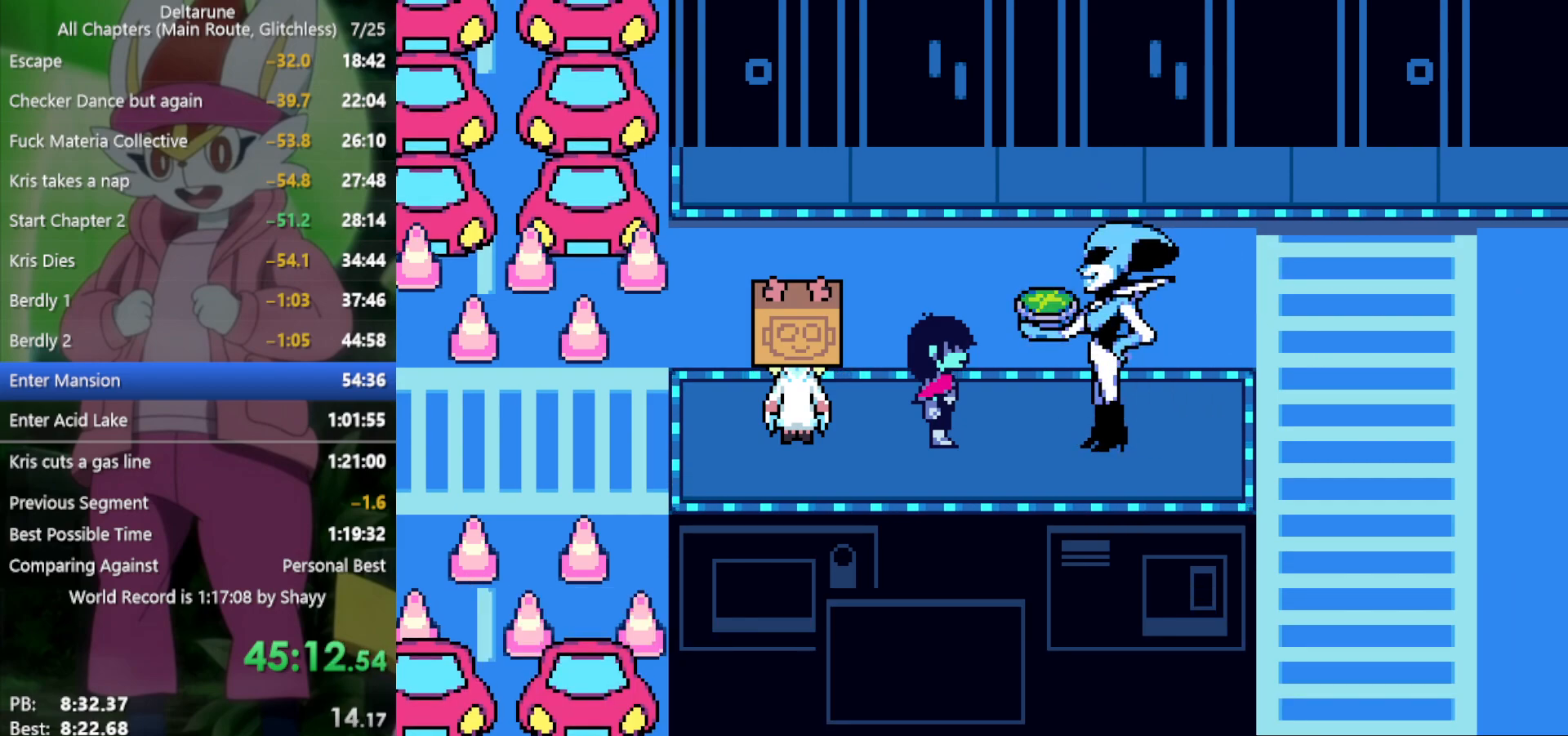
{"keys": ["x"], "events": []}
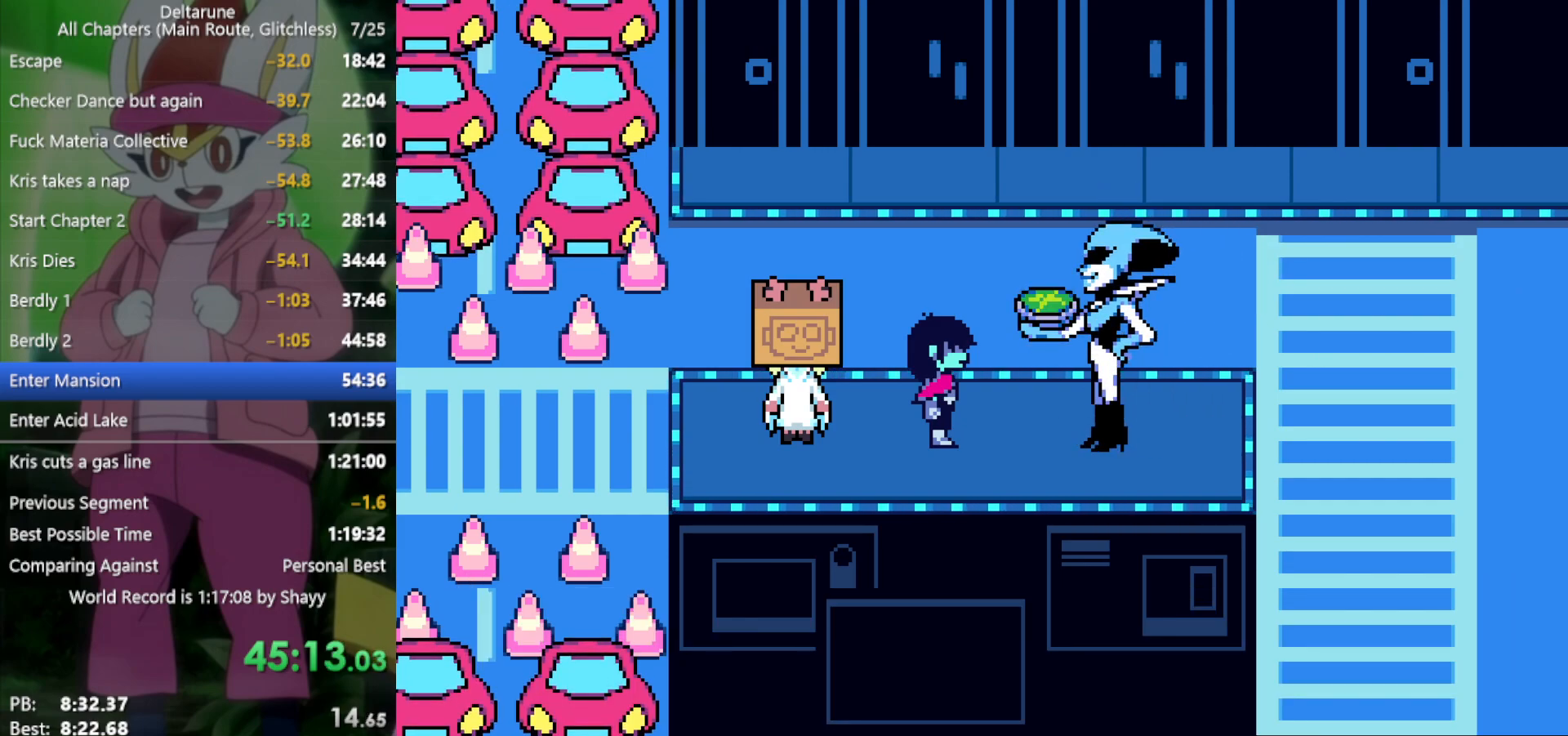
{"keys": ["x"], "events": []}
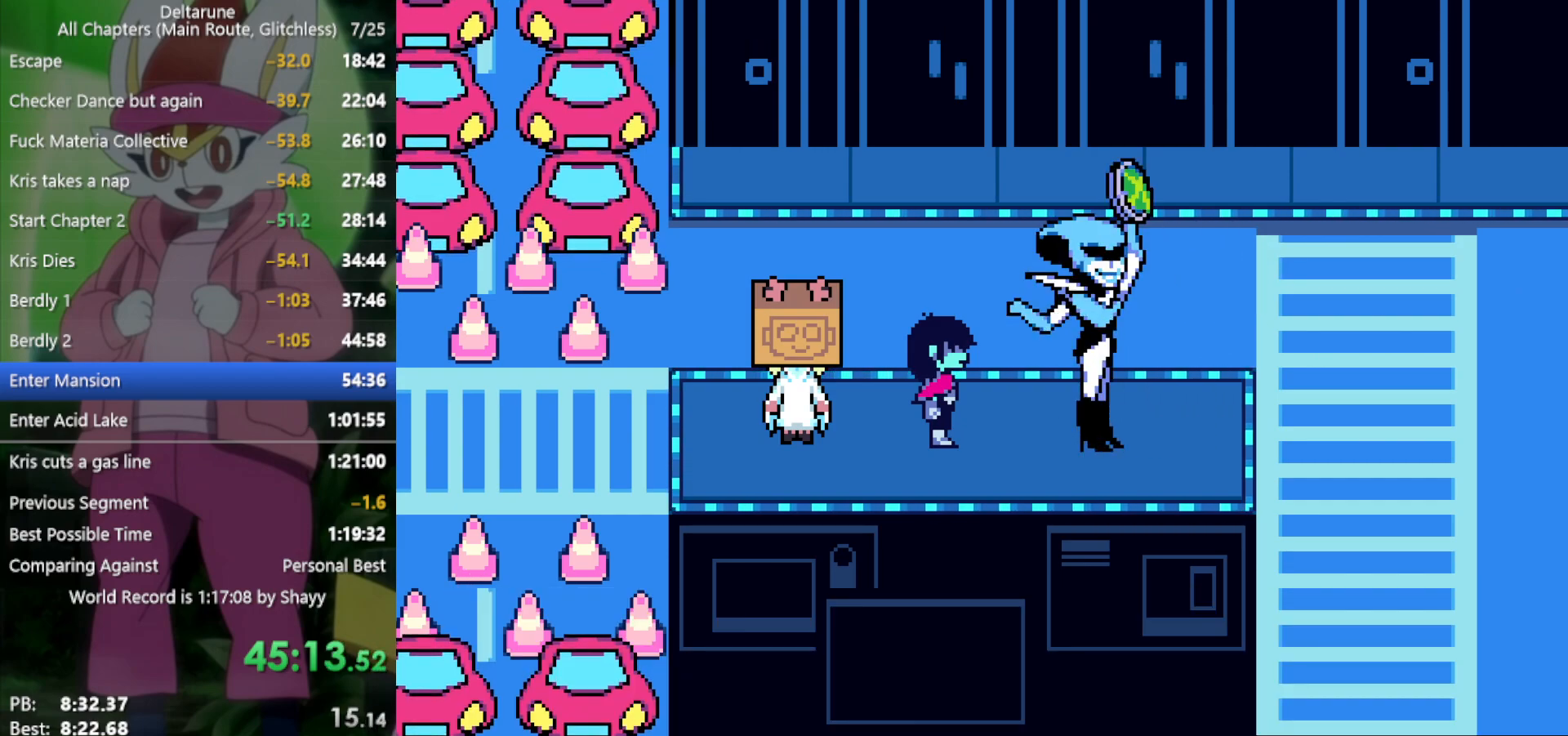
{"keys": ["x"], "events": []}
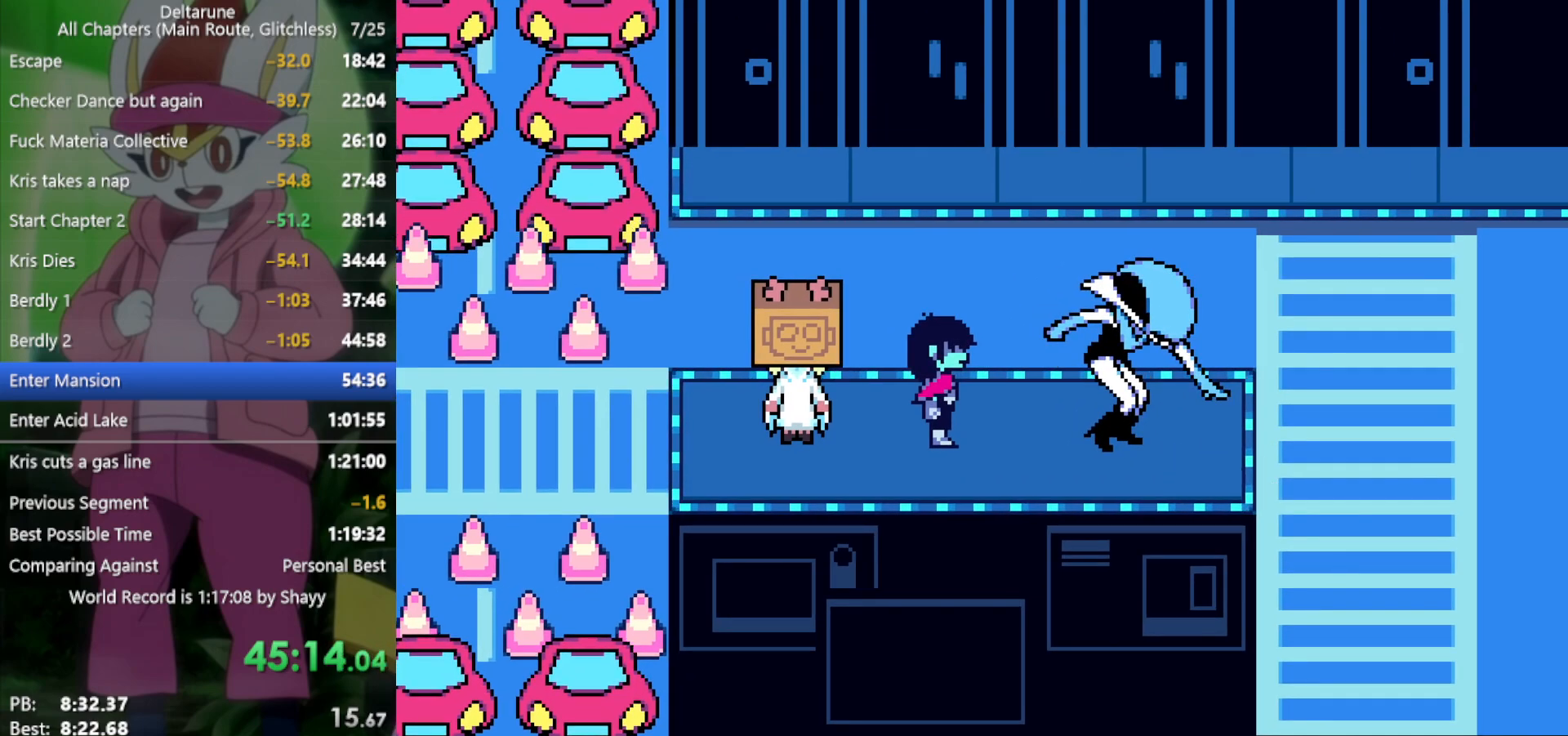
{"keys": ["x"], "events": []}
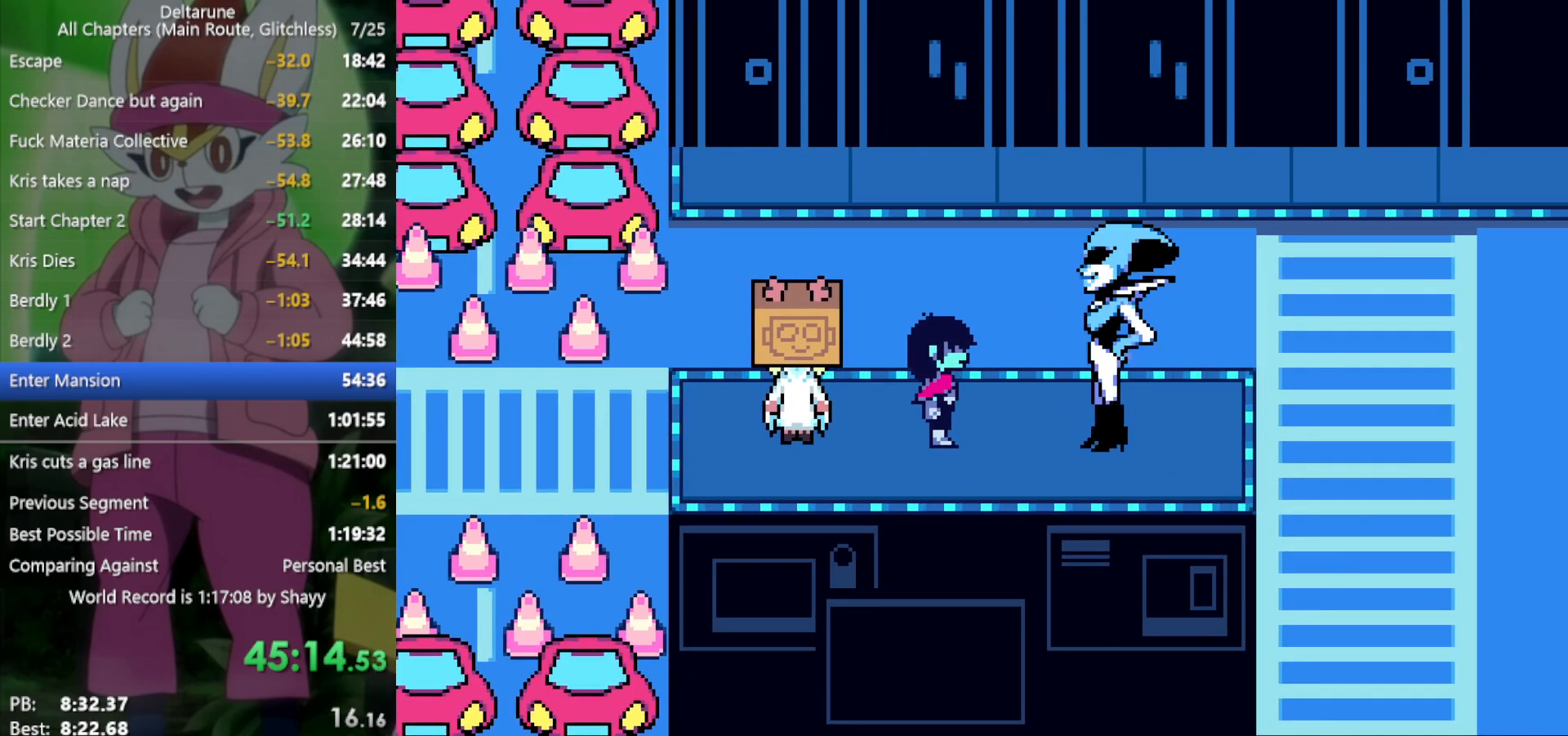
{"keys": ["x"], "events": []}
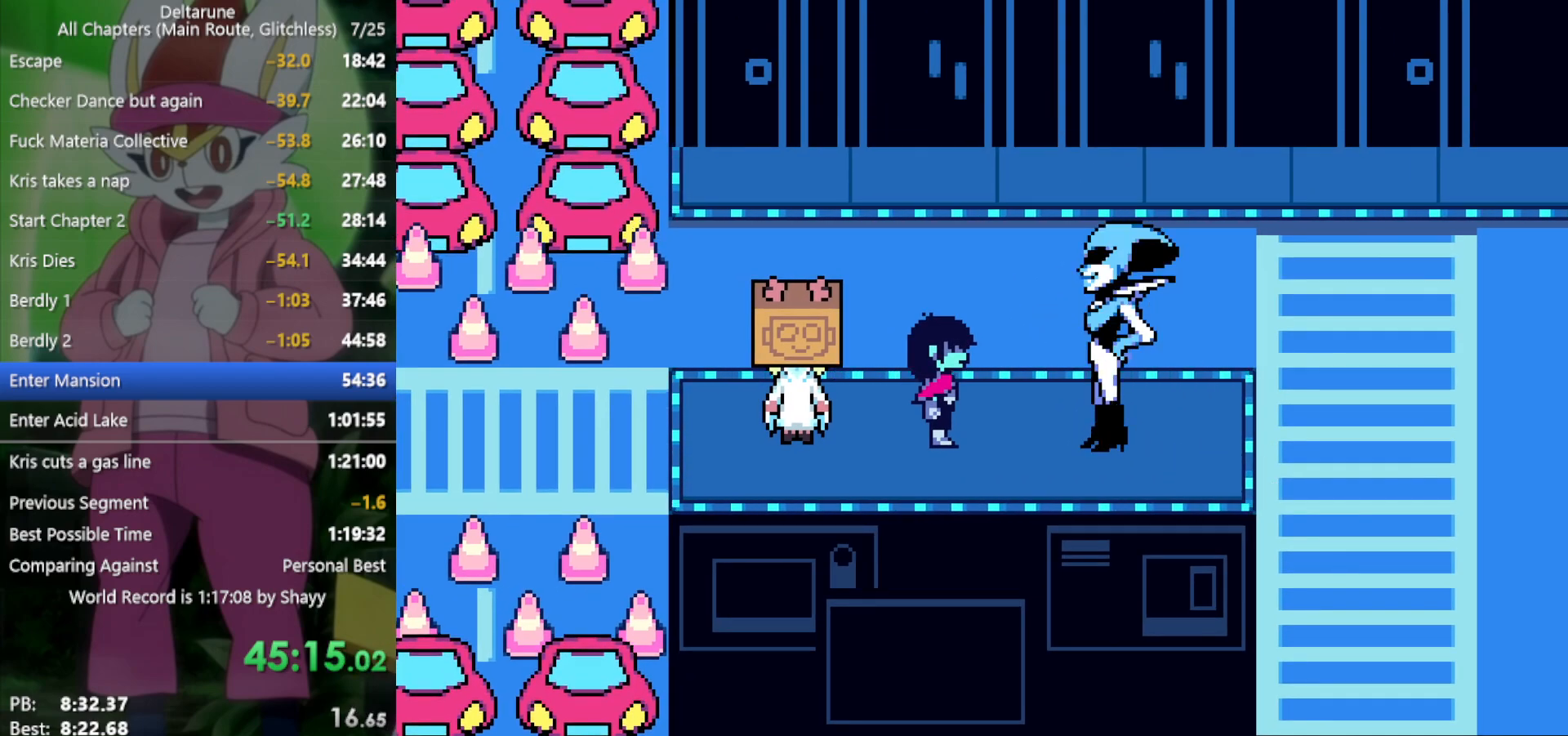
{"keys": ["x"], "events": []}
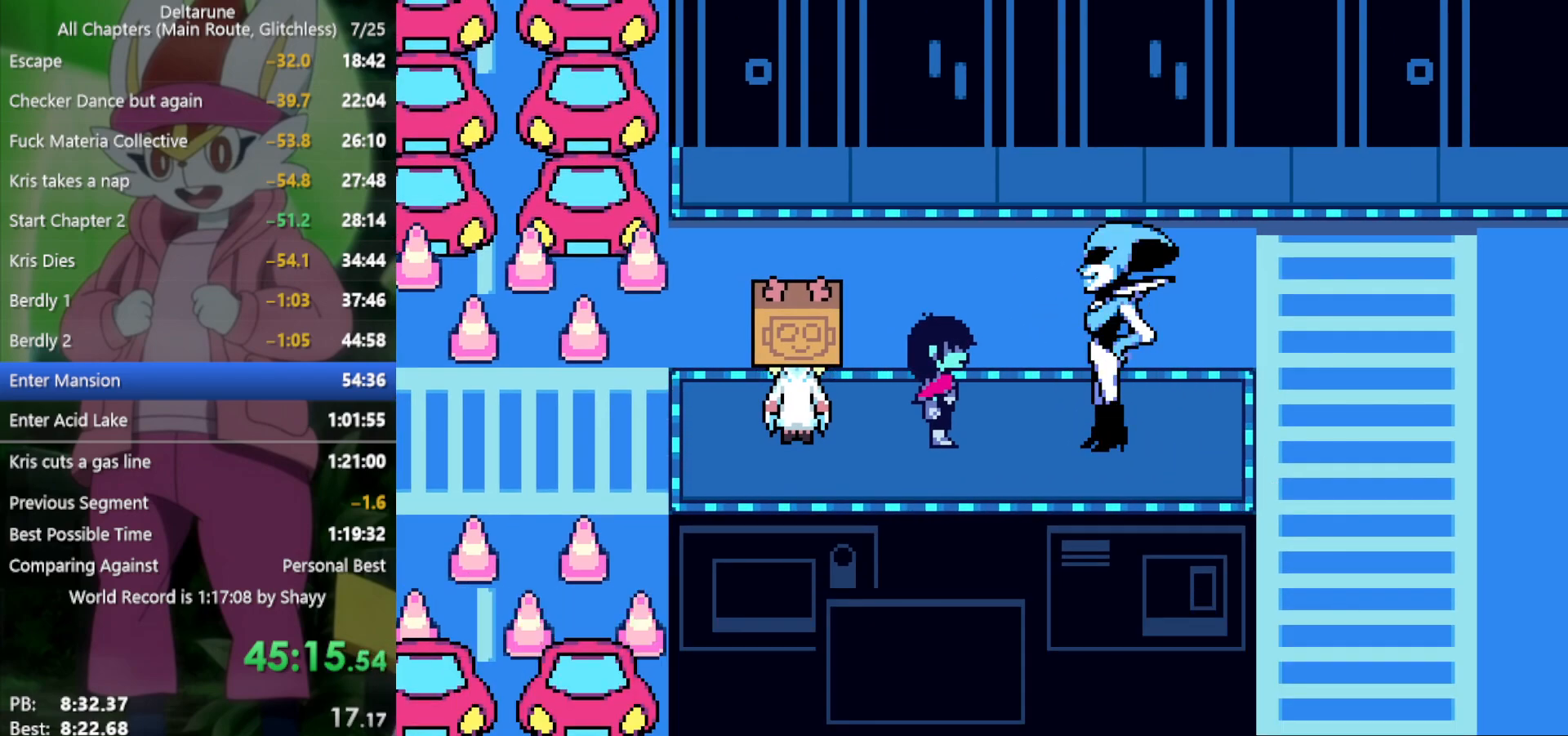
{"keys": ["x"], "events": []}
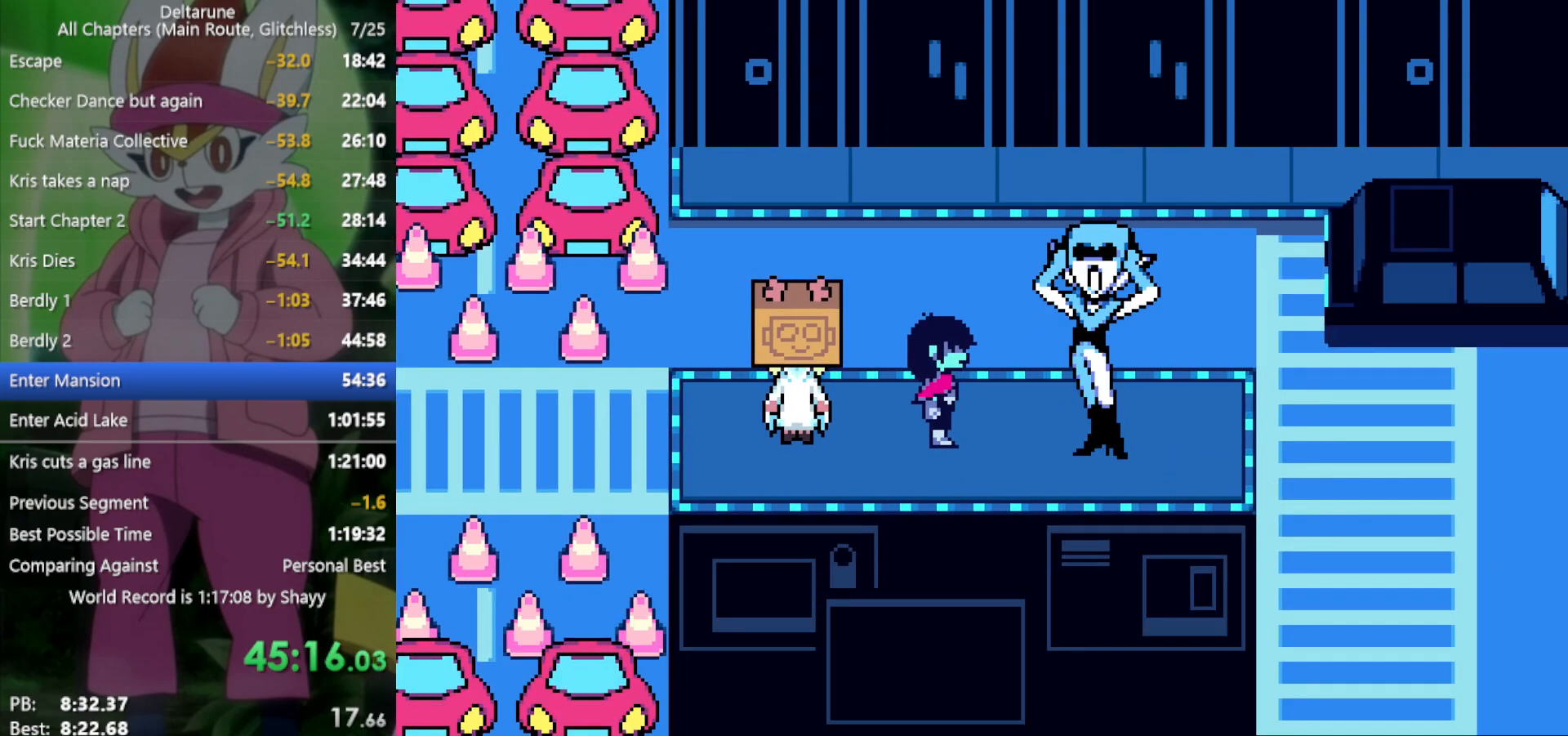
{"keys": ["x"], "events": []}
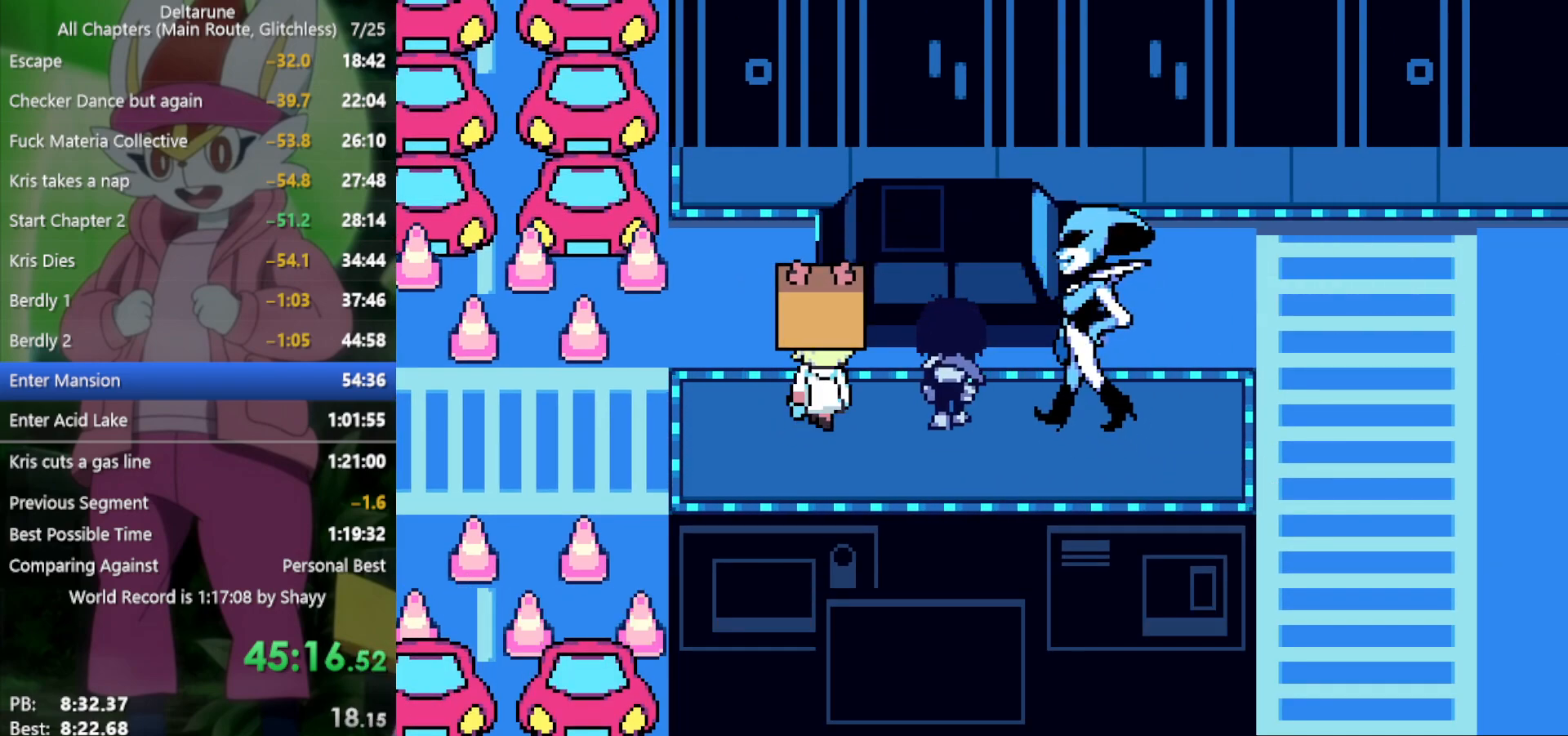
{"keys": ["x"], "events": []}
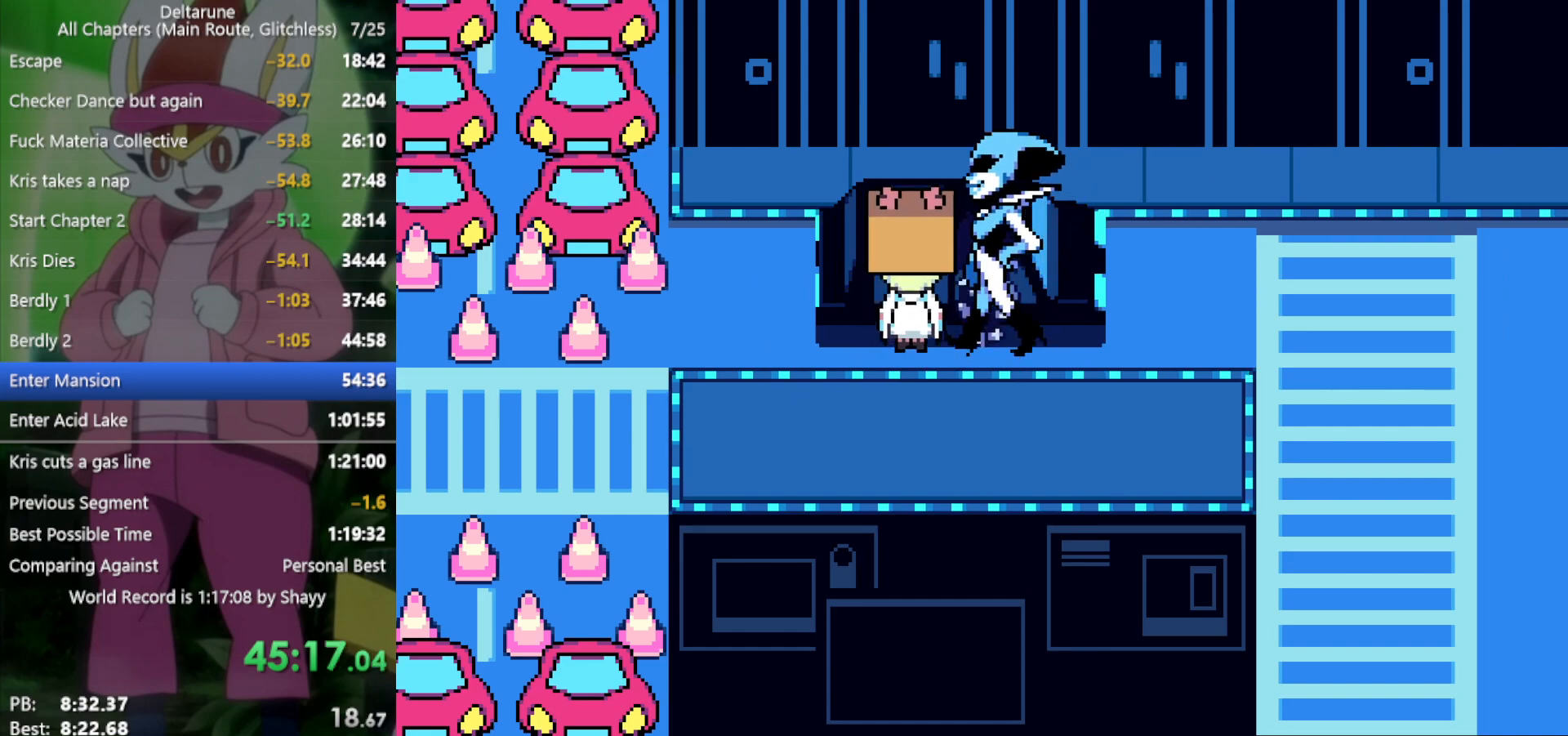
{"keys": ["x"], "events": []}
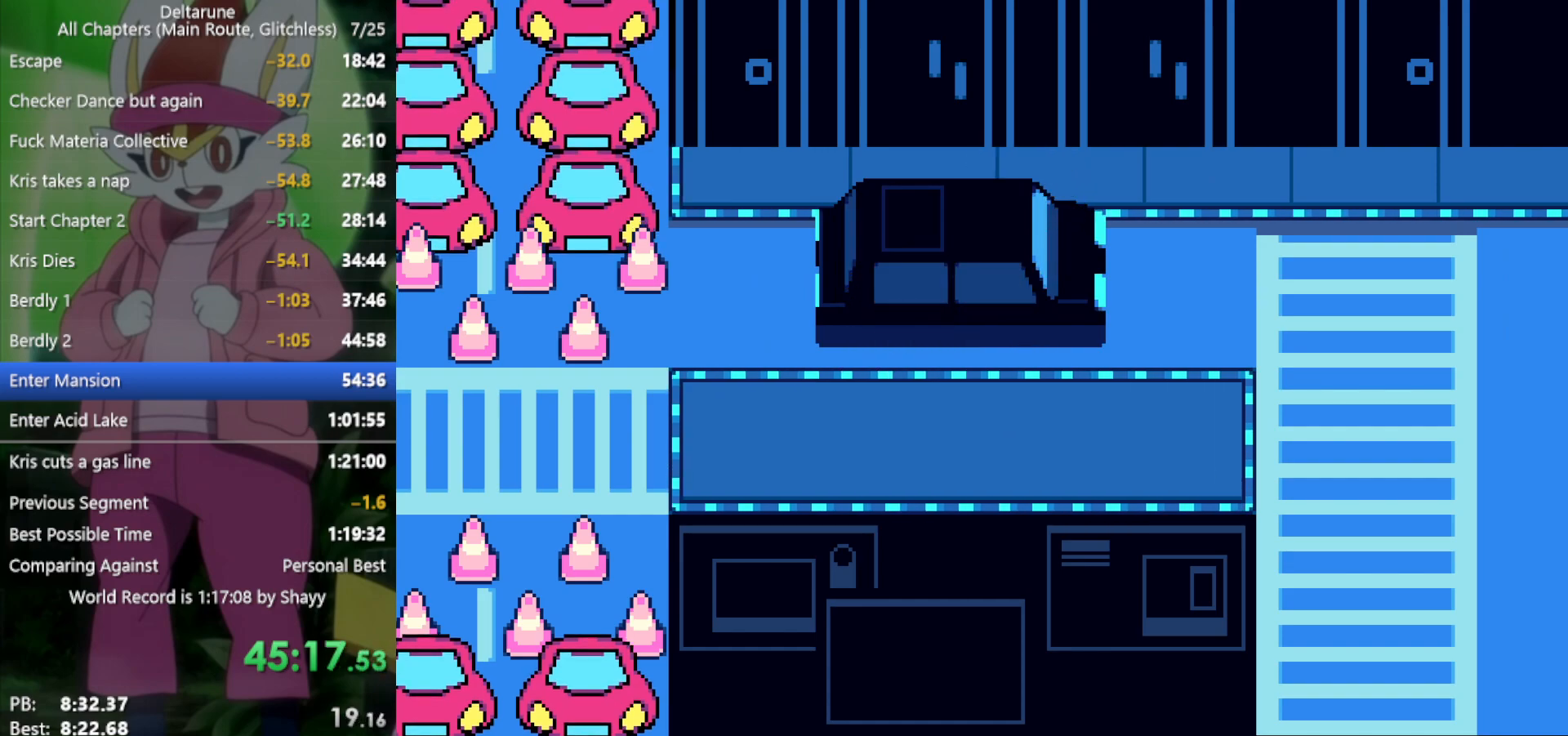
{"keys": ["x"], "events": []}
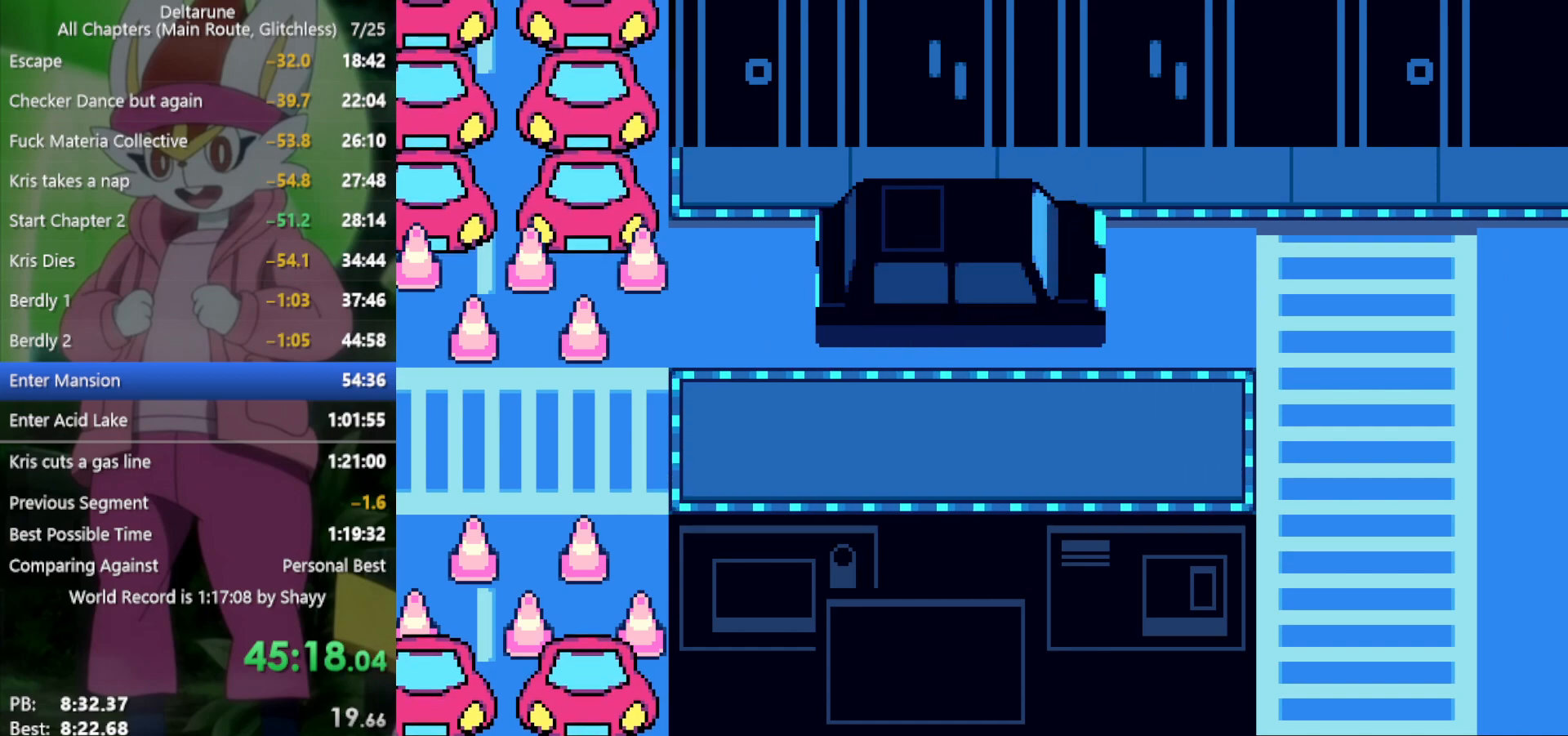
{"keys": ["x"], "events": []}
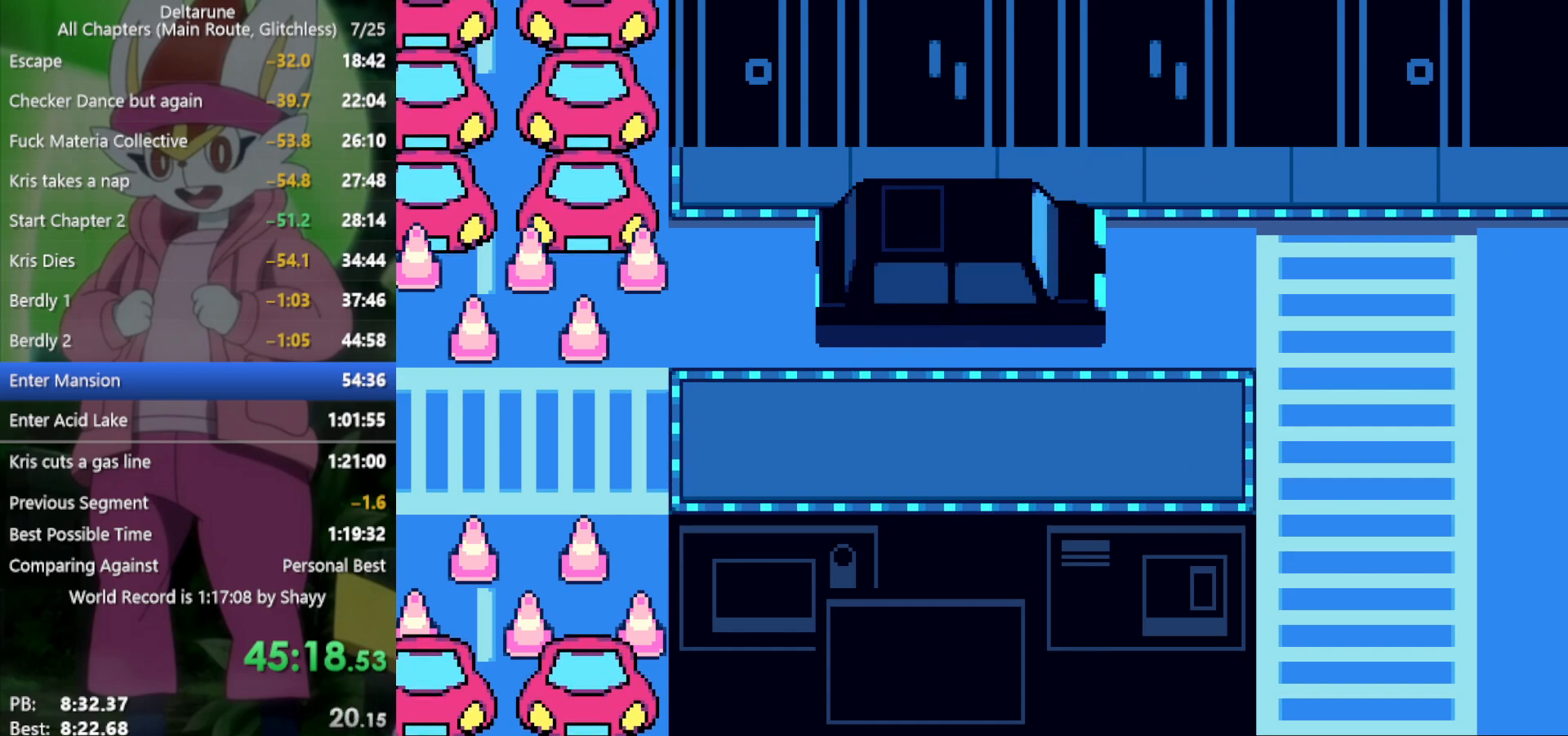
{"keys": ["x"], "events": []}
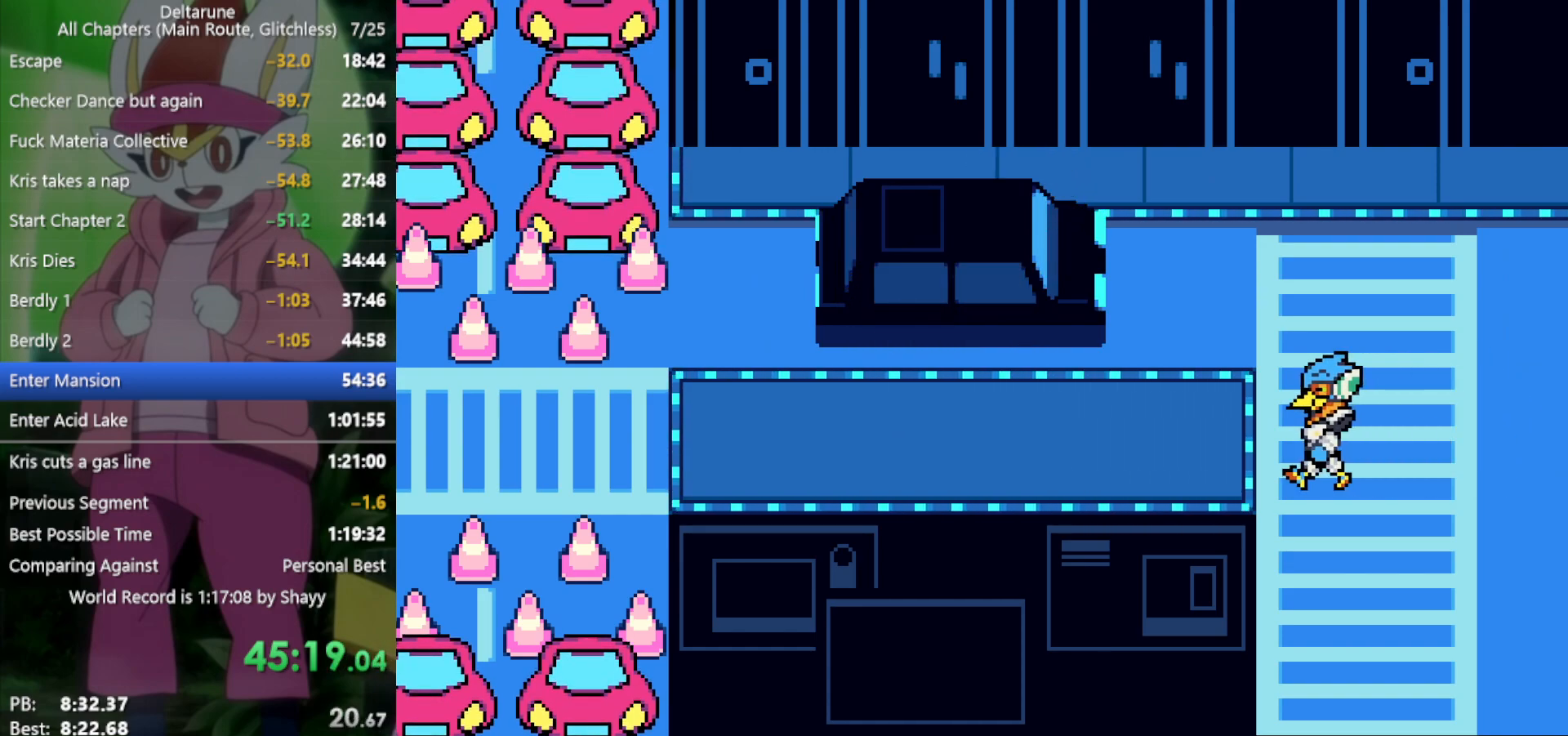
{"keys": ["x"], "events": []}
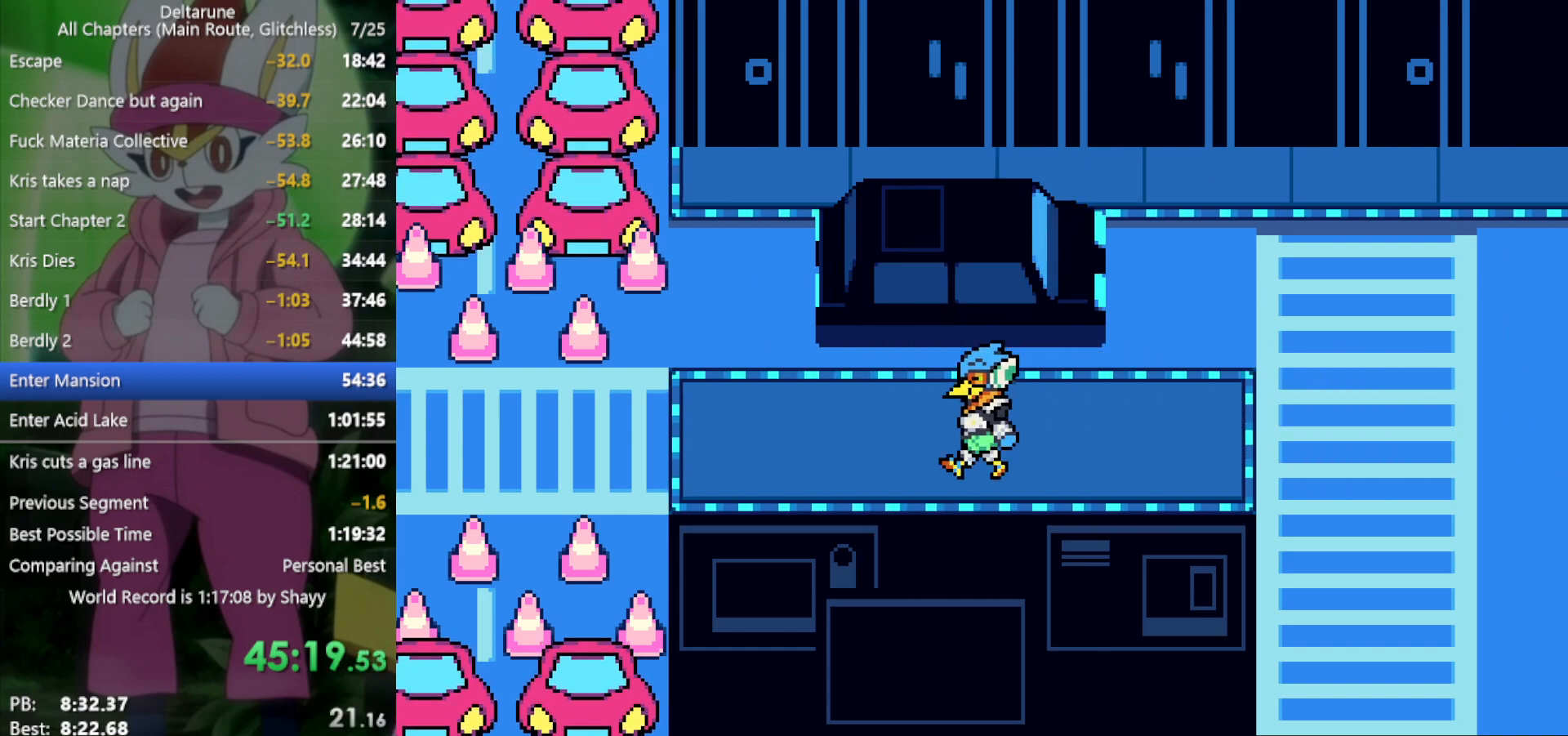
{"keys": ["x"], "events": []}
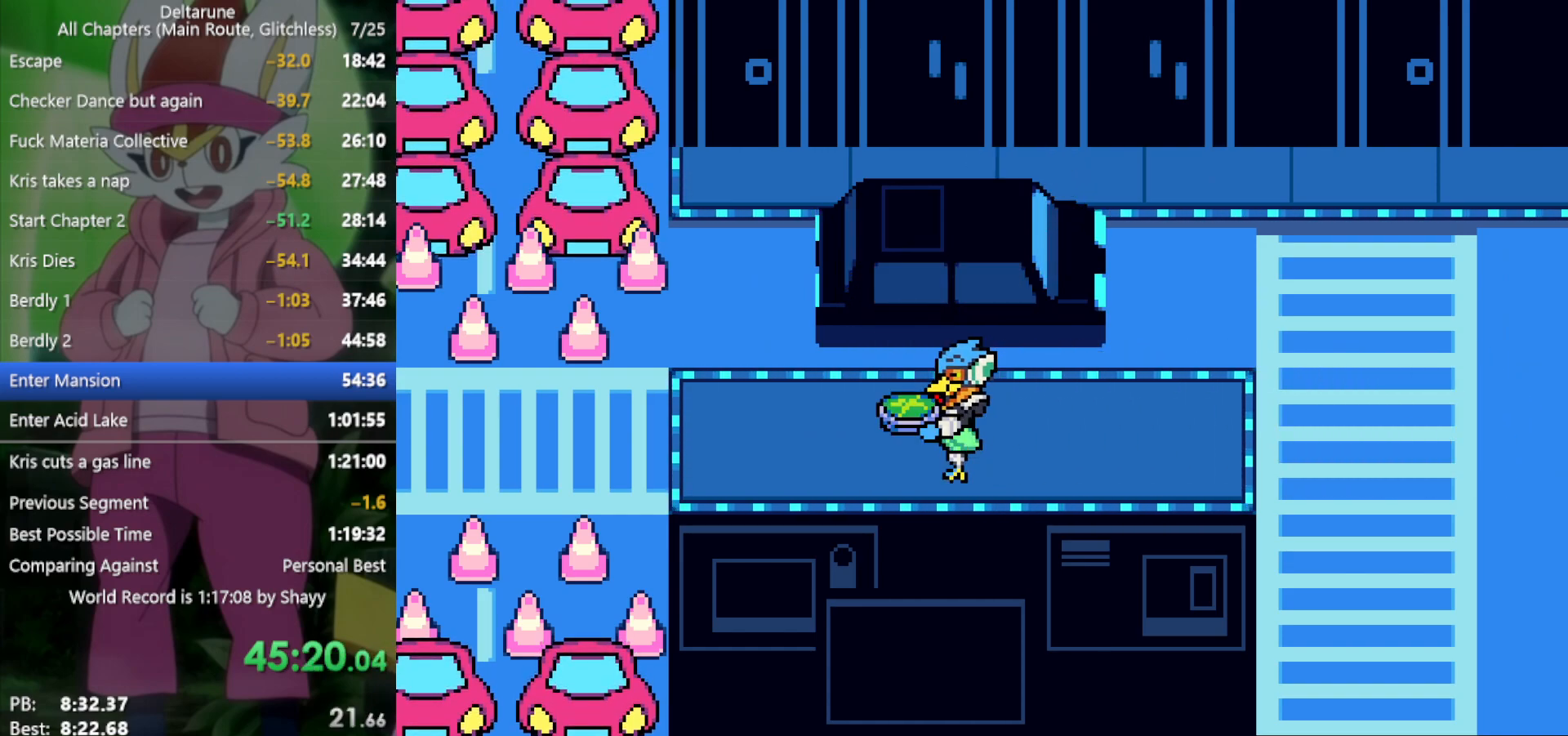
{"keys": ["x"], "events": []}
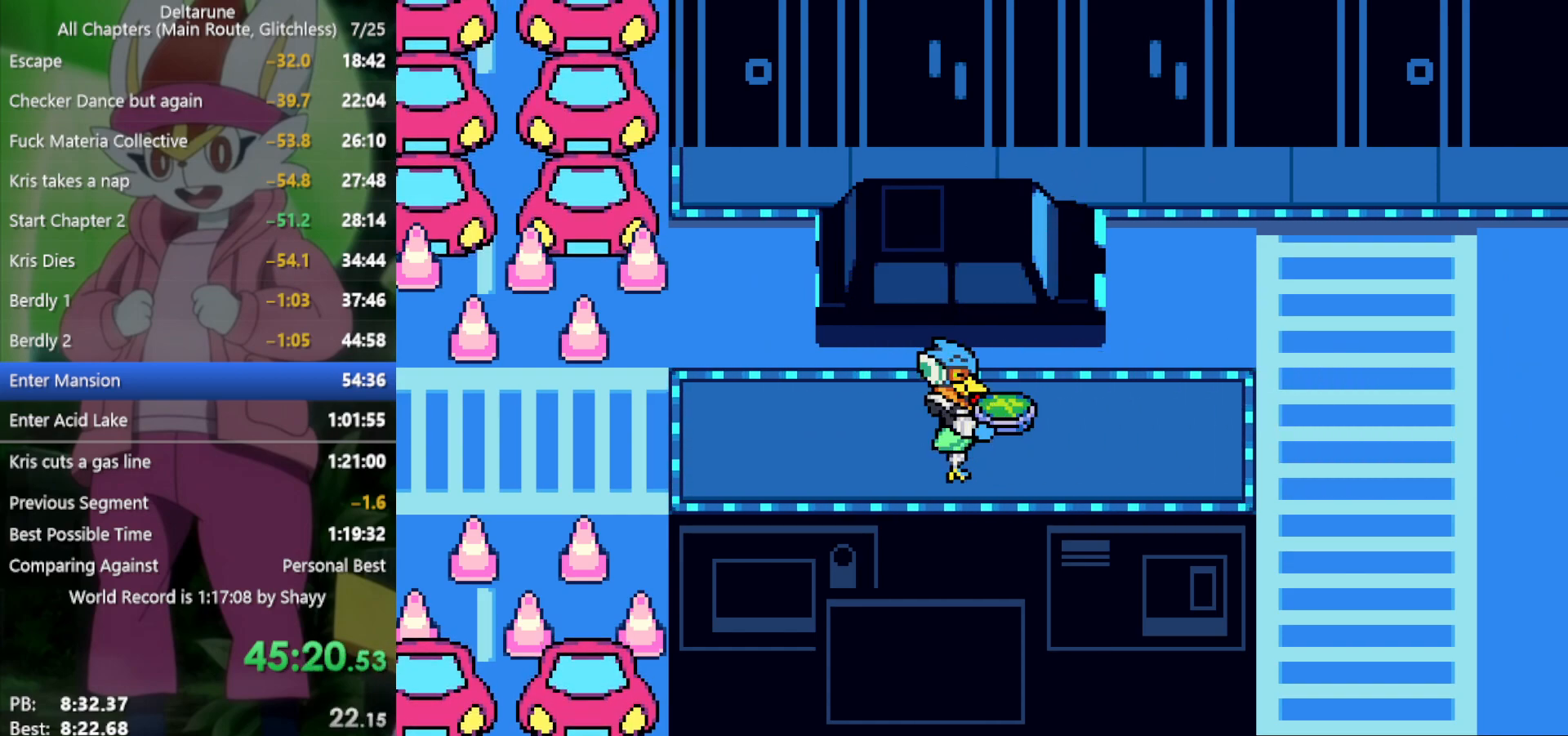
{"keys": ["x"], "events": []}
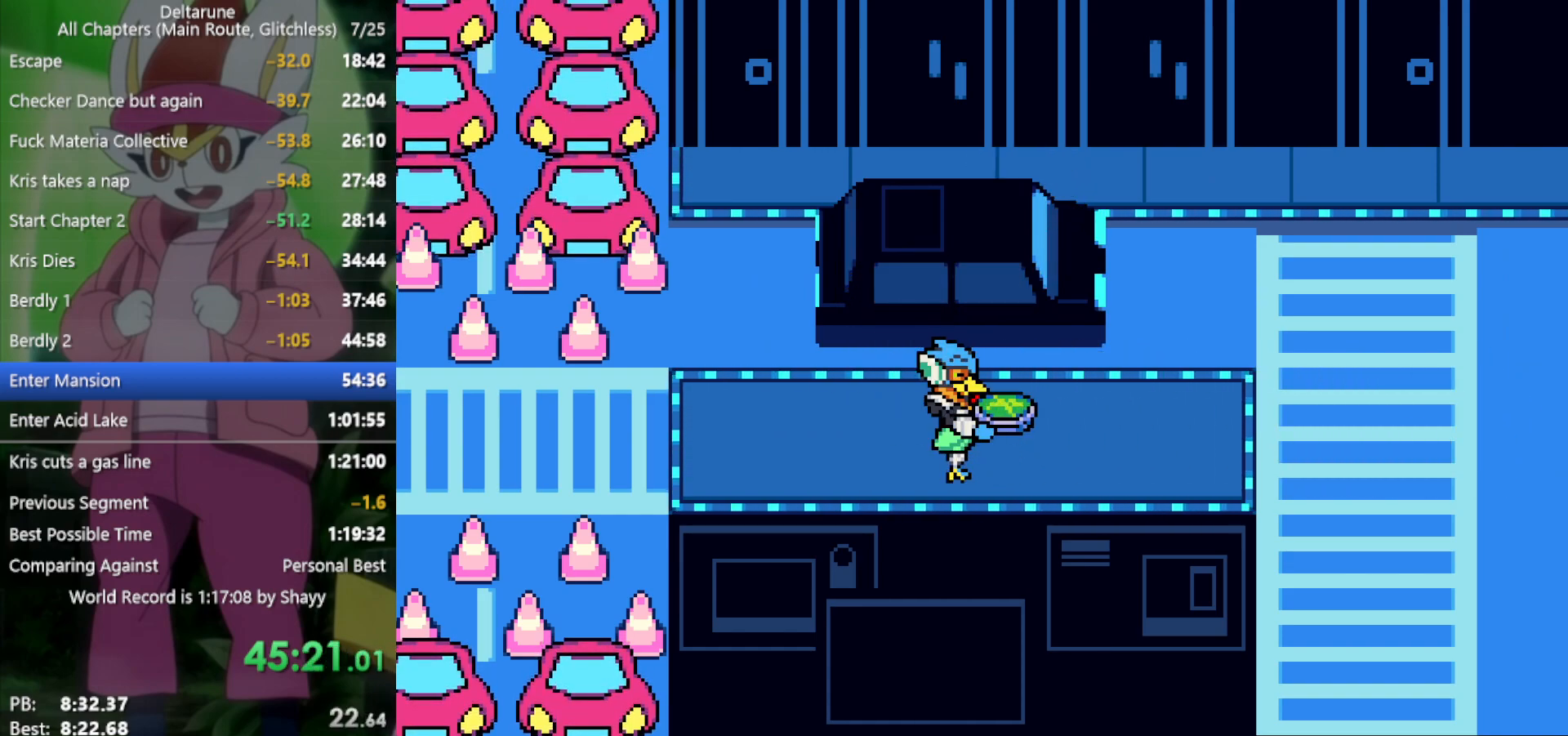
{"keys": ["x"], "events": []}
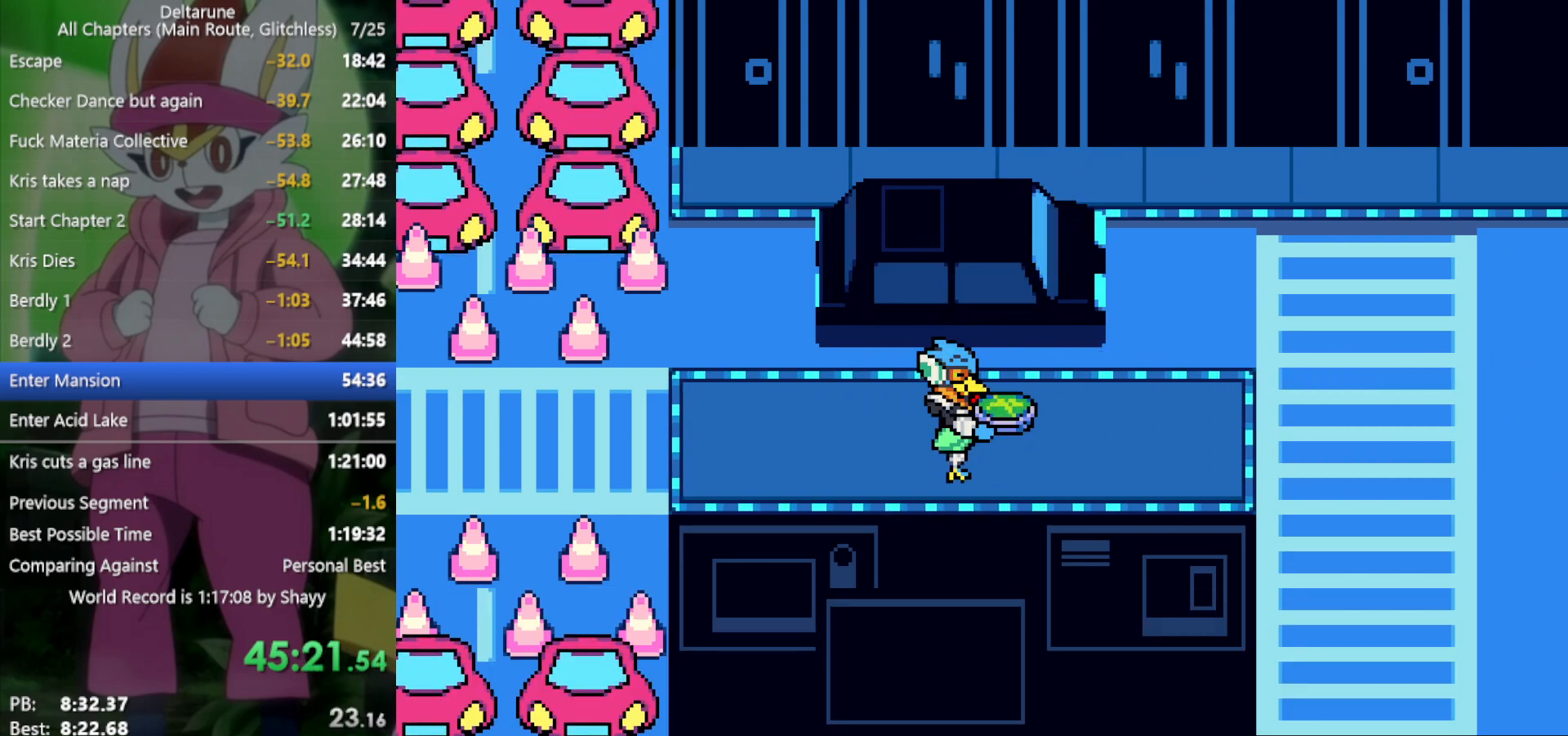
{"keys": ["x"], "events": []}
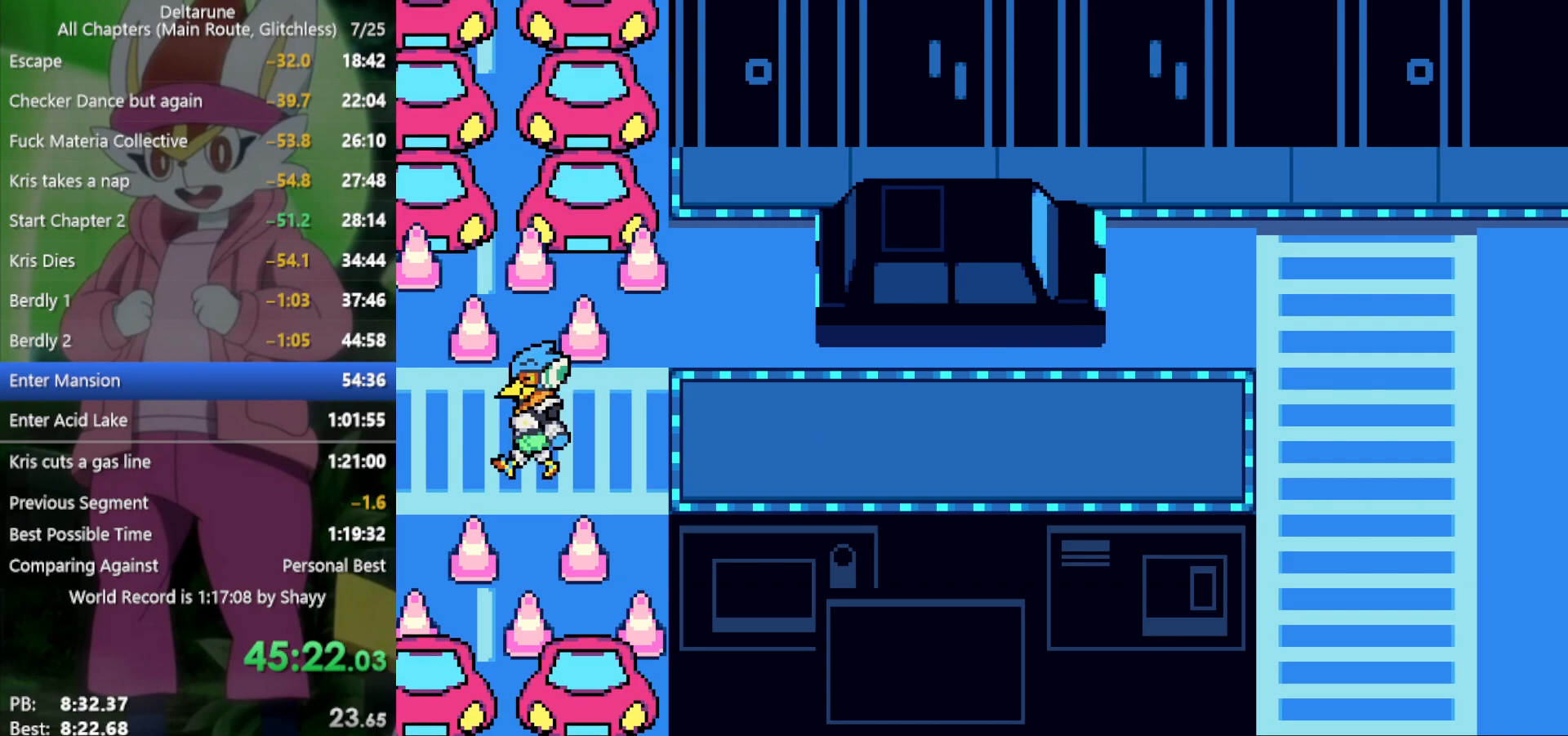
{"keys": ["x"], "events": []}
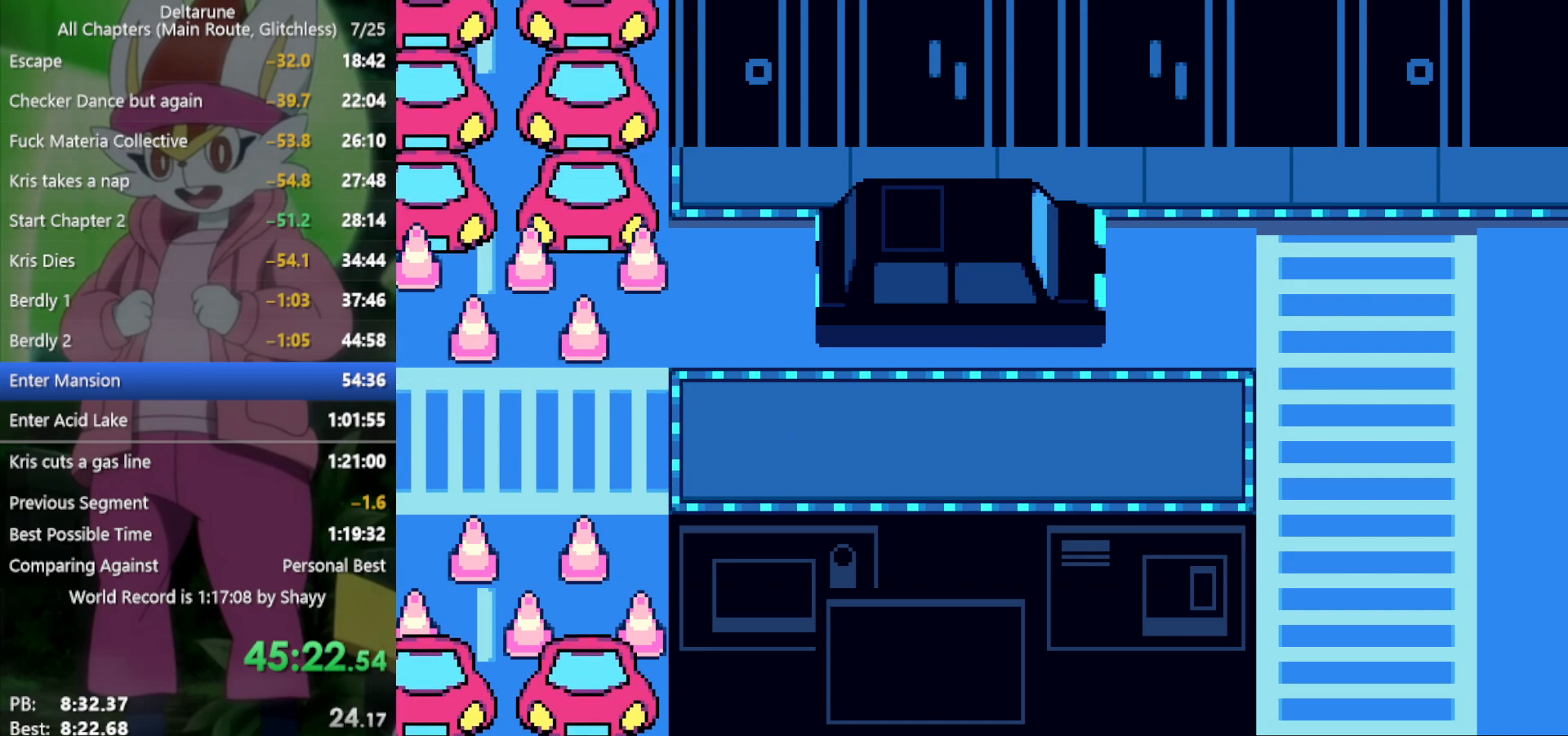
{"keys": ["x"], "events": []}
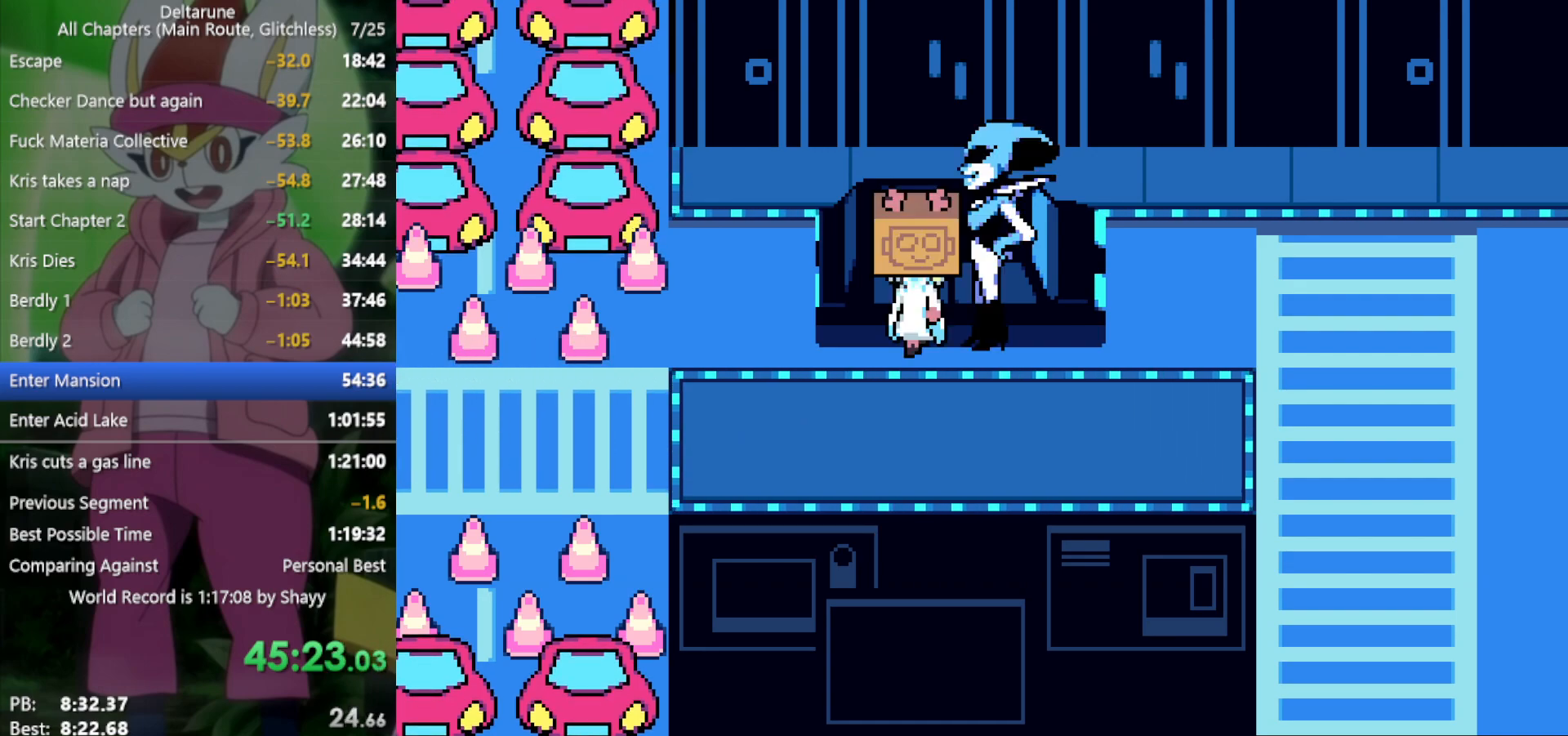
{"keys": ["x"], "events": []}
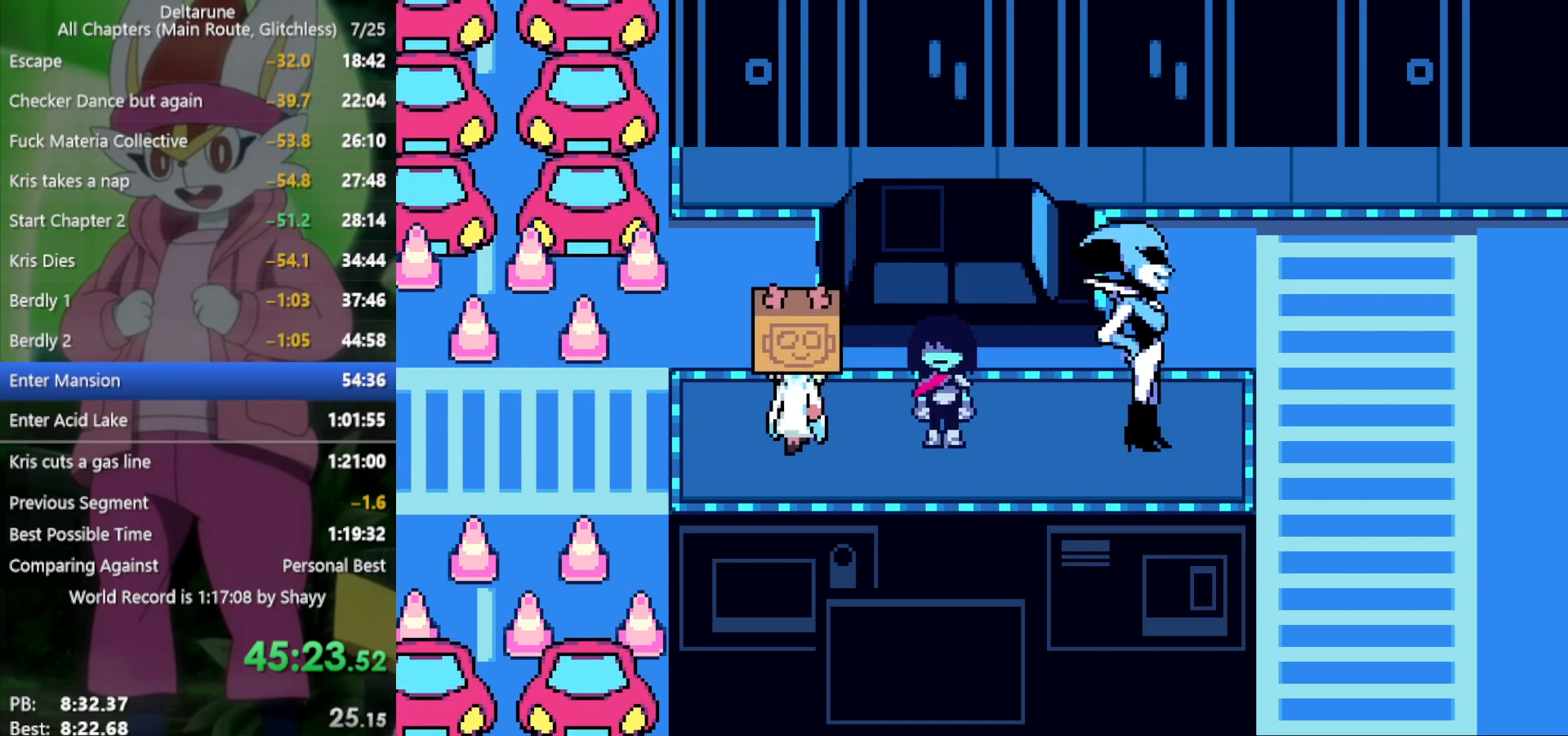
{"keys": ["x"], "events": []}